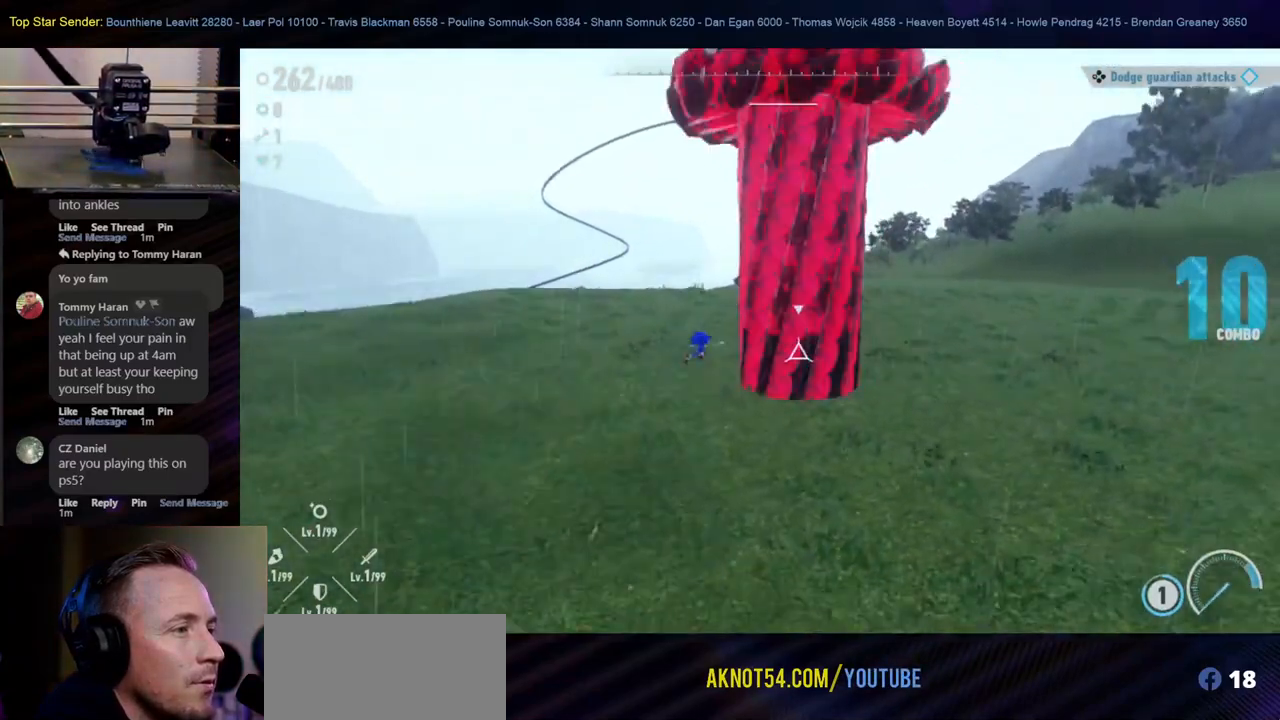
Gameplay with a controller (Nintendo layout); each line is a JSON object with the inputs held at the frame after it (dt_ms = milliseconds from this image to that frame). "events" lists button and stick changes between this image and that frame as [ms after this image, input, new state], when the widget could be followed in between. Not read: L2 L3 R1 R2 R3.
{"dt_ms": 1000, "buttons": [], "left_stick": "down", "right_stick": "center"}
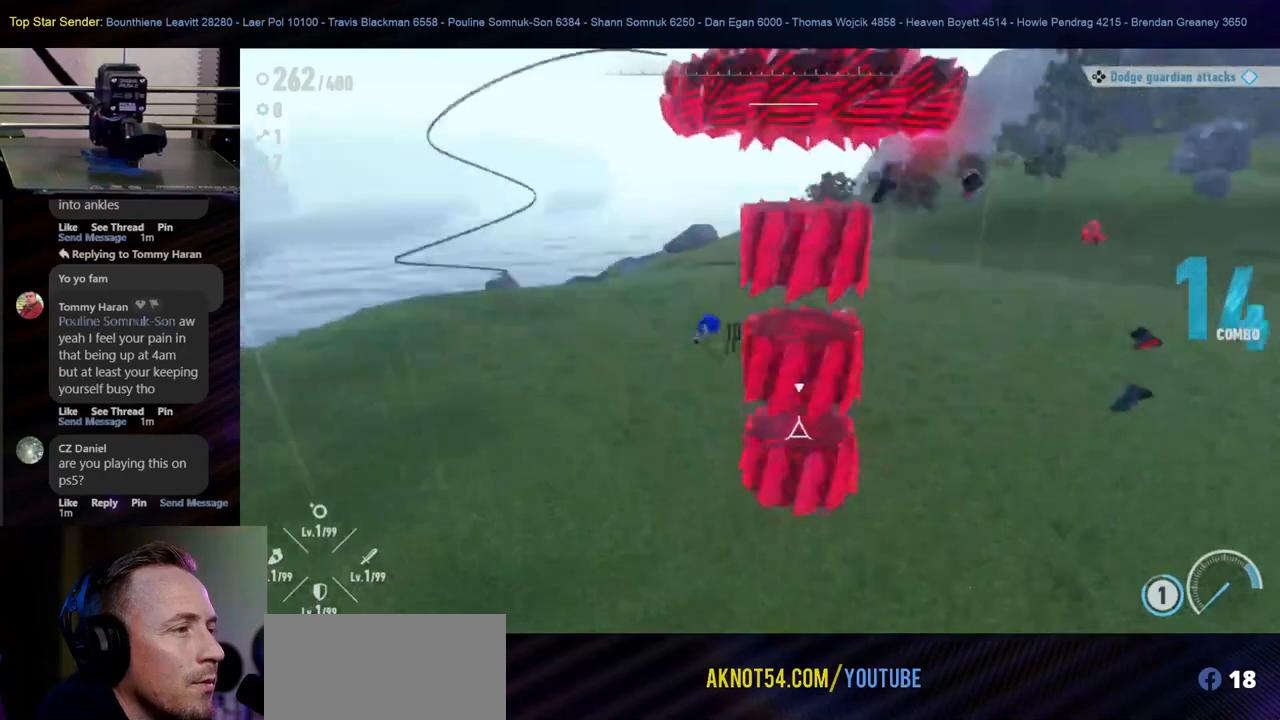
{"dt_ms": 500, "buttons": ["Y"], "left_stick": "down-right", "right_stick": "center", "events": [[83, "Y", "down"], [433, "Y", "up"], [450, "left_stick", "down-right"], [483, "Y", "down"]]}
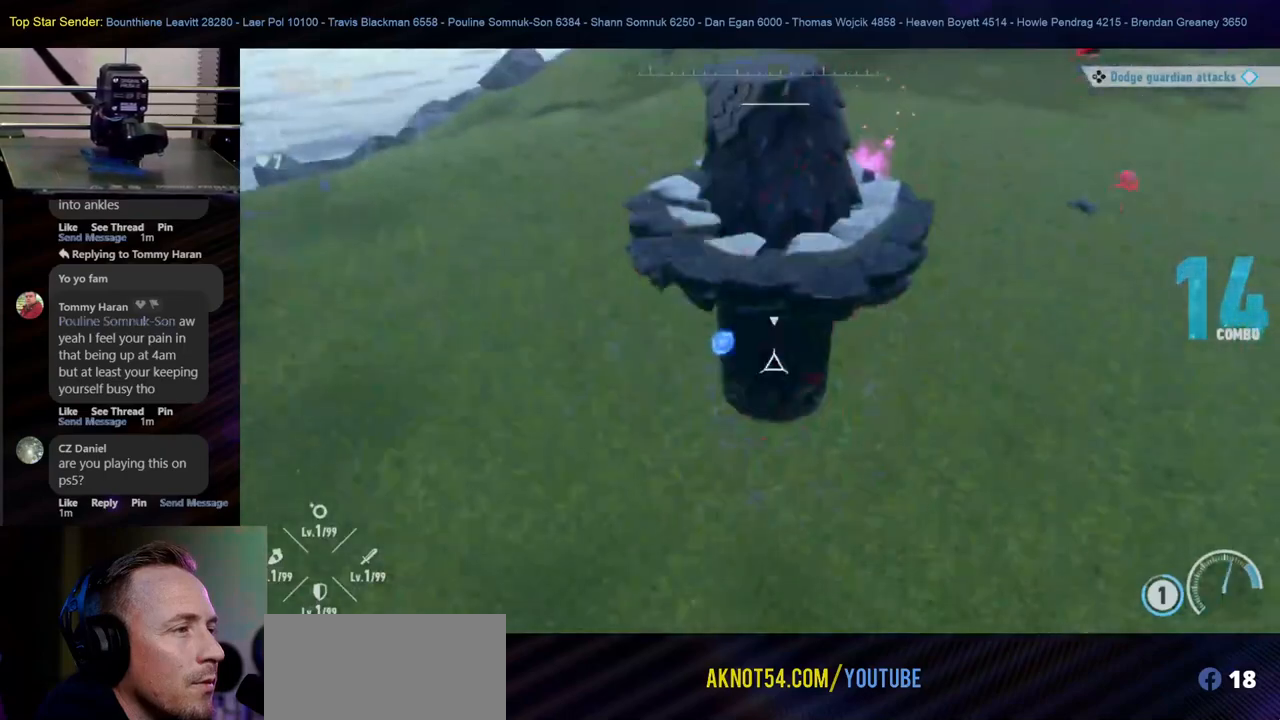
{"dt_ms": 500, "buttons": ["Y"], "left_stick": "down-right", "right_stick": "center", "events": [[83, "Y", "up"], [150, "Y", "down"], [217, "Y", "up"], [300, "Y", "down"], [383, "Y", "up"], [467, "Y", "down"]]}
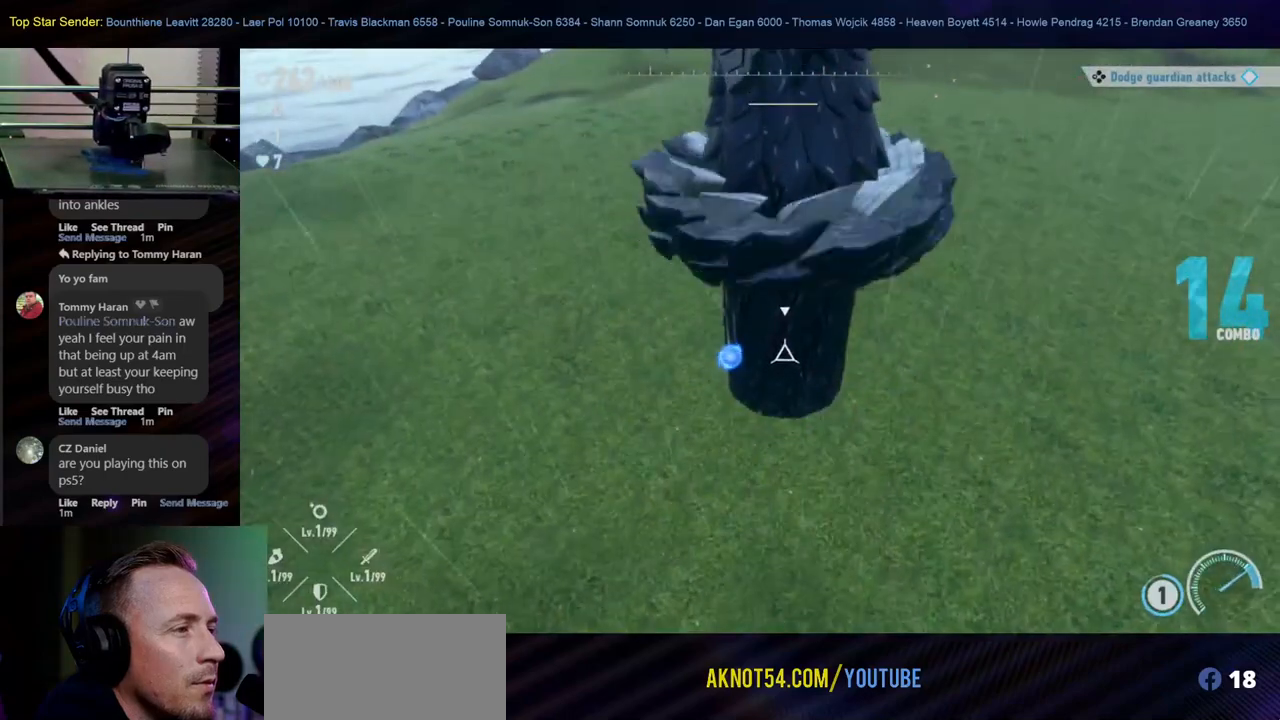
{"dt_ms": 500, "buttons": [], "left_stick": "down-left", "right_stick": "center", "events": [[17, "left_stick", "center"], [50, "Y", "up"], [167, "Y", "down"], [183, "left_stick", "down-left"], [250, "Y", "up"]]}
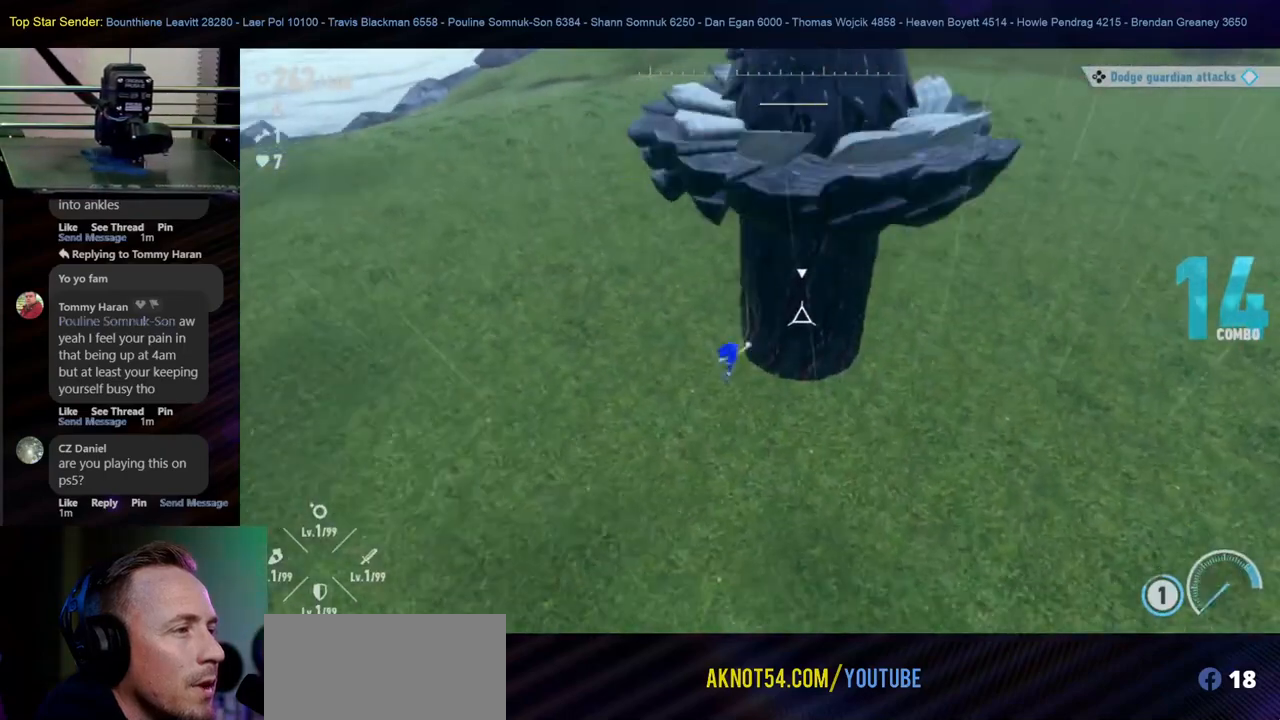
{"dt_ms": 500, "buttons": [], "left_stick": "down-right", "right_stick": "center", "events": [[33, "left_stick", "down"], [200, "left_stick", "down-right"]]}
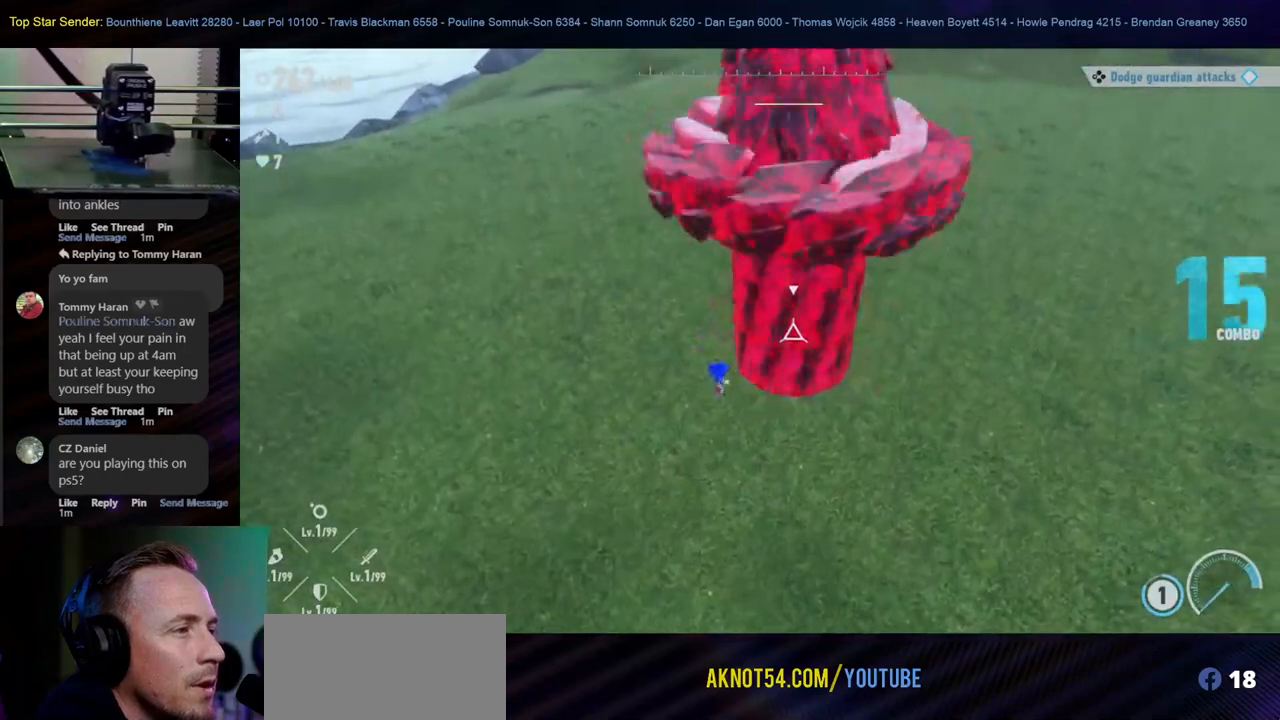
{"dt_ms": 500, "buttons": ["Y"], "left_stick": "down-right", "right_stick": "center", "events": [[17, "B", "down"], [167, "B", "up"], [300, "Y", "down"], [433, "Y", "up"], [483, "Y", "down"]]}
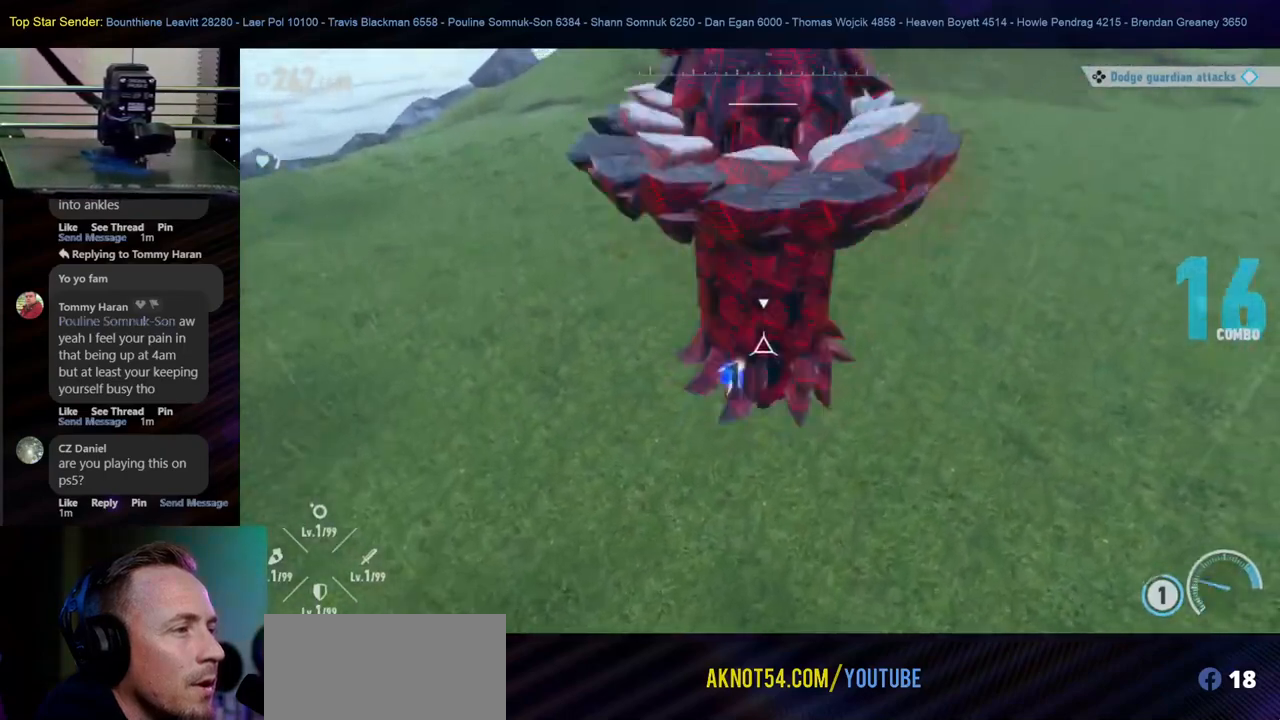
{"dt_ms": 500, "buttons": [], "left_stick": "right", "right_stick": "center", "events": [[83, "left_stick", "right"], [183, "Y", "up"], [233, "Y", "down"], [333, "Y", "up"], [400, "Y", "down"], [483, "Y", "up"]]}
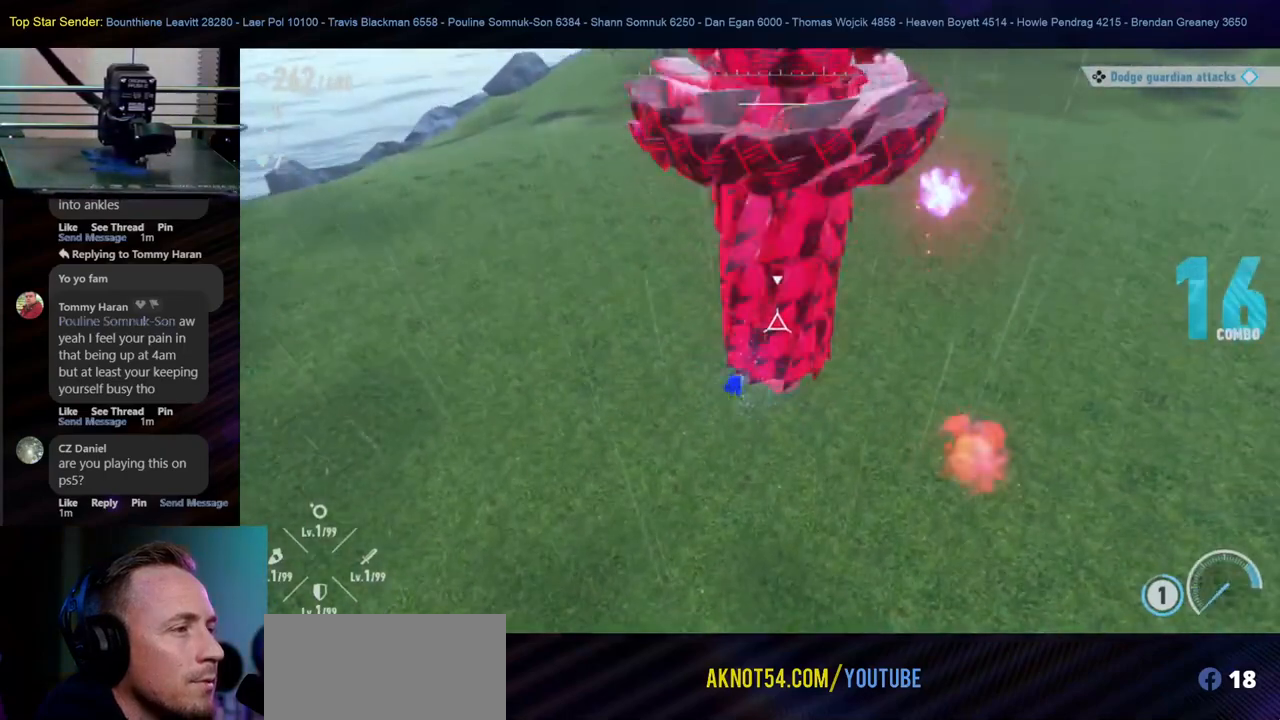
{"dt_ms": 1000, "buttons": [], "left_stick": "down-right", "right_stick": "center"}
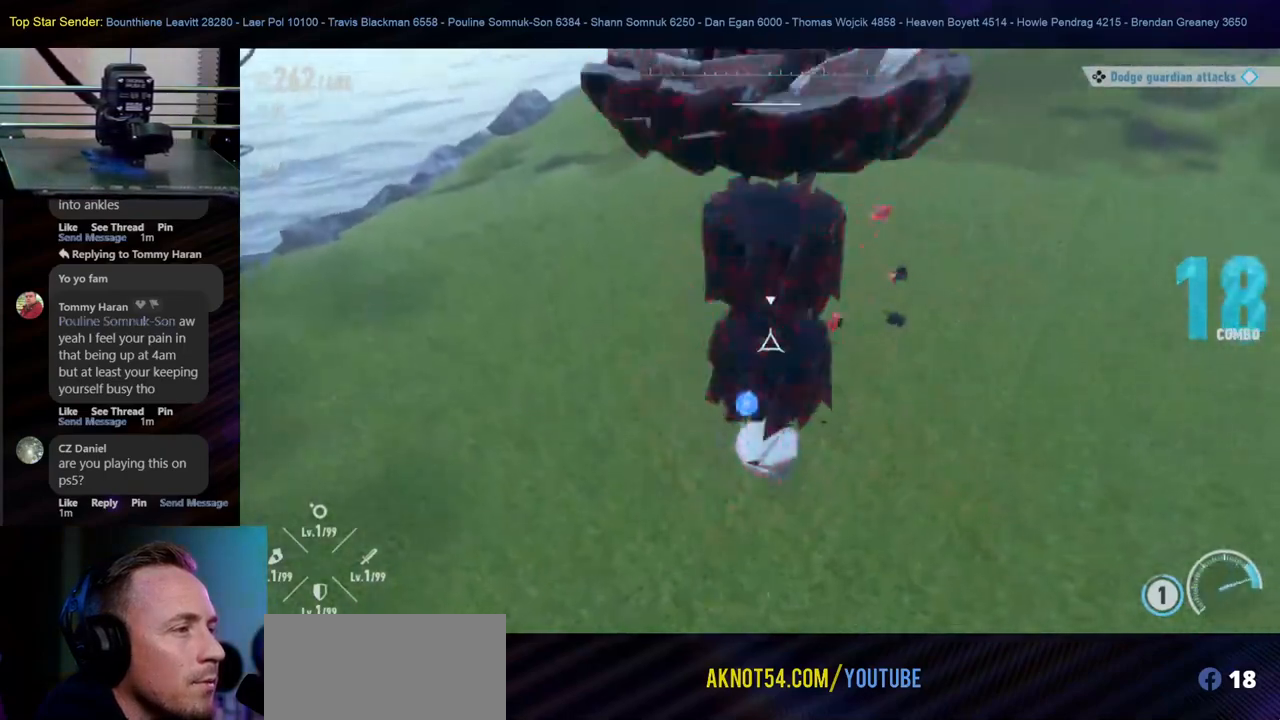
{"dt_ms": 500, "buttons": ["Y"], "left_stick": "down-right", "right_stick": "center", "events": [[33, "Y", "down"], [133, "Y", "up"], [200, "Y", "down"], [267, "left_stick", "down"], [317, "Y", "up"], [367, "Y", "down"], [417, "Y", "up"], [417, "left_stick", "down-right"], [467, "Y", "down"]]}
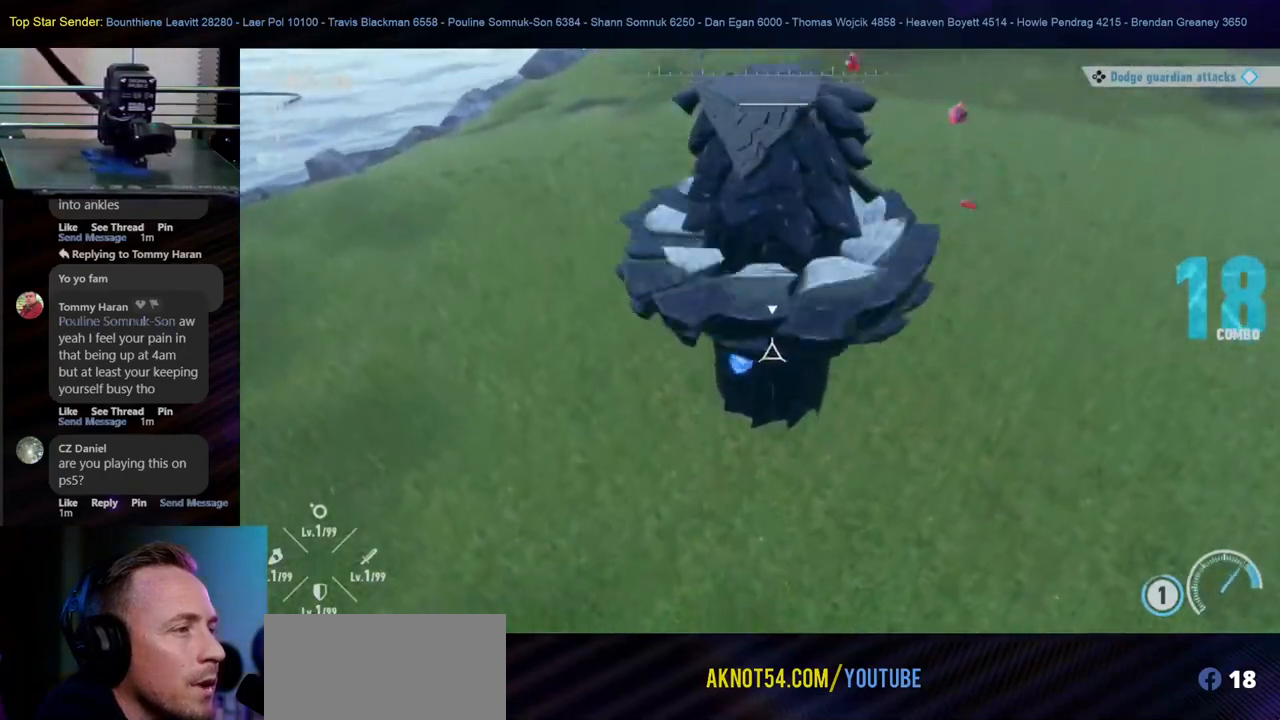
{"dt_ms": 500, "buttons": [], "left_stick": "right", "right_stick": "center", "events": [[67, "Y", "up"], [117, "B", "down"], [250, "B", "up"], [367, "Y", "down"], [500, "Y", "up"], [500, "left_stick", "right"]]}
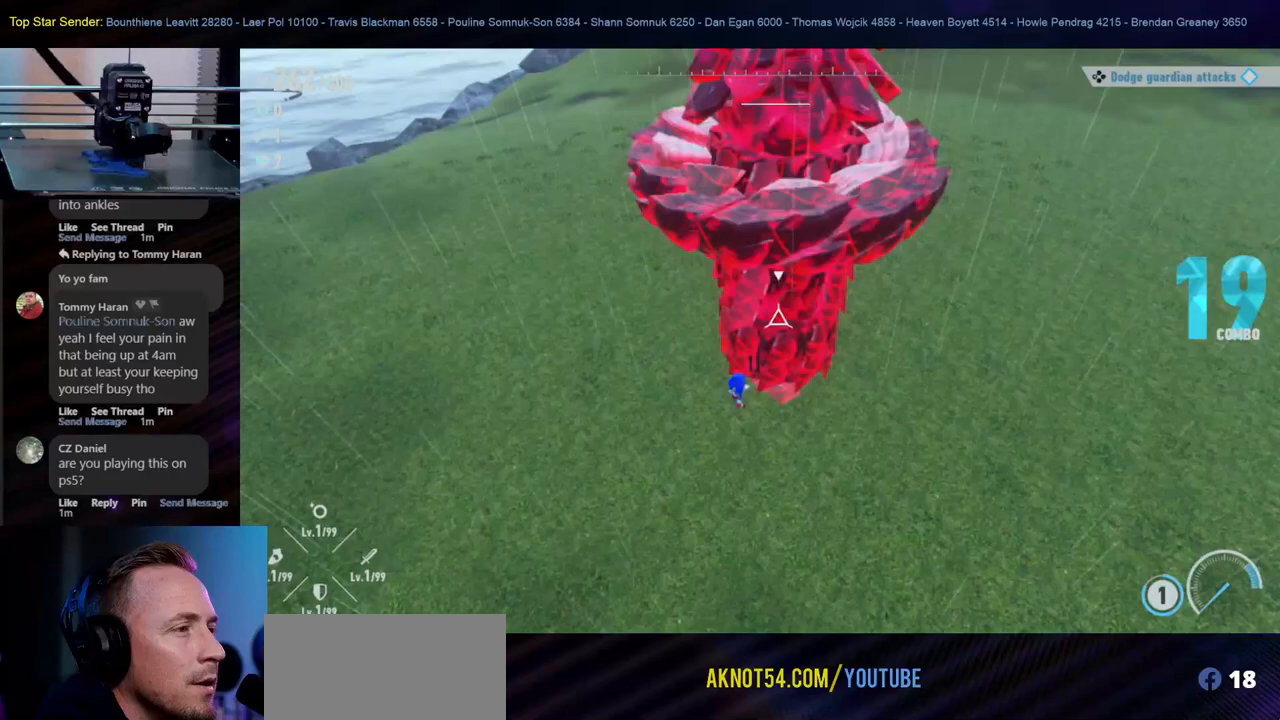
{"dt_ms": 500, "buttons": ["B"], "left_stick": "down-left", "right_stick": "center", "events": [[67, "Y", "down"], [400, "left_stick", "down"], [417, "Y", "up"], [450, "B", "down"], [450, "left_stick", "down-left"]]}
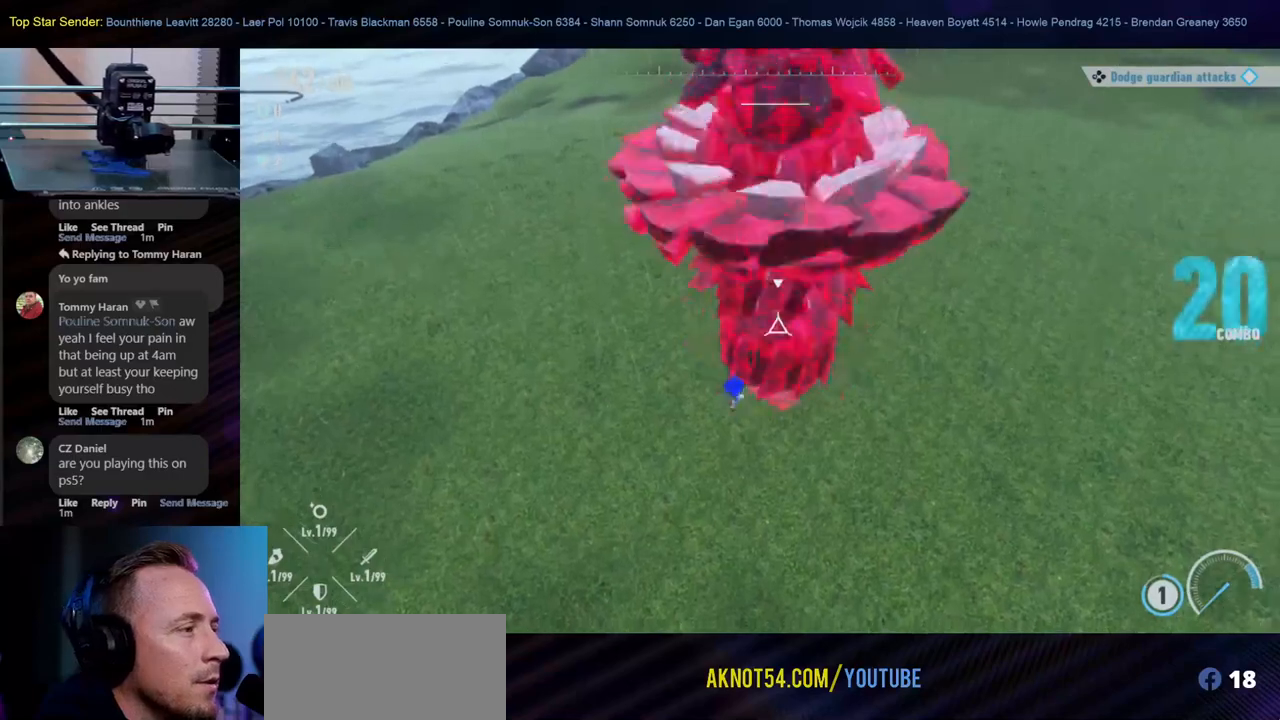
{"dt_ms": 500, "buttons": ["Y"], "left_stick": "right", "right_stick": "center", "events": [[50, "B", "up"], [117, "B", "down"], [267, "left_stick", "down-right"], [350, "B", "up"], [400, "left_stick", "right"], [417, "Y", "down"]]}
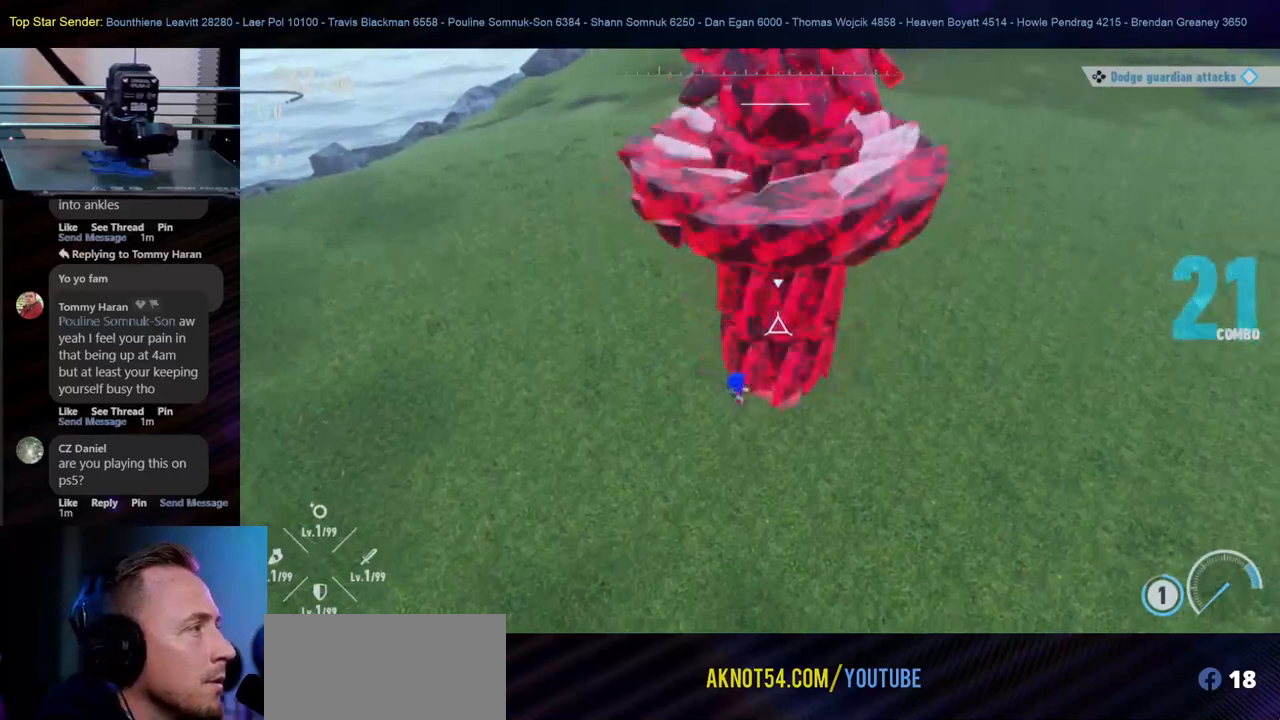
{"dt_ms": 500, "buttons": ["Y"], "left_stick": "down", "right_stick": "center", "events": [[83, "Y", "up"], [167, "Y", "down"], [417, "Y", "up"], [417, "left_stick", "down"], [483, "Y", "down"]]}
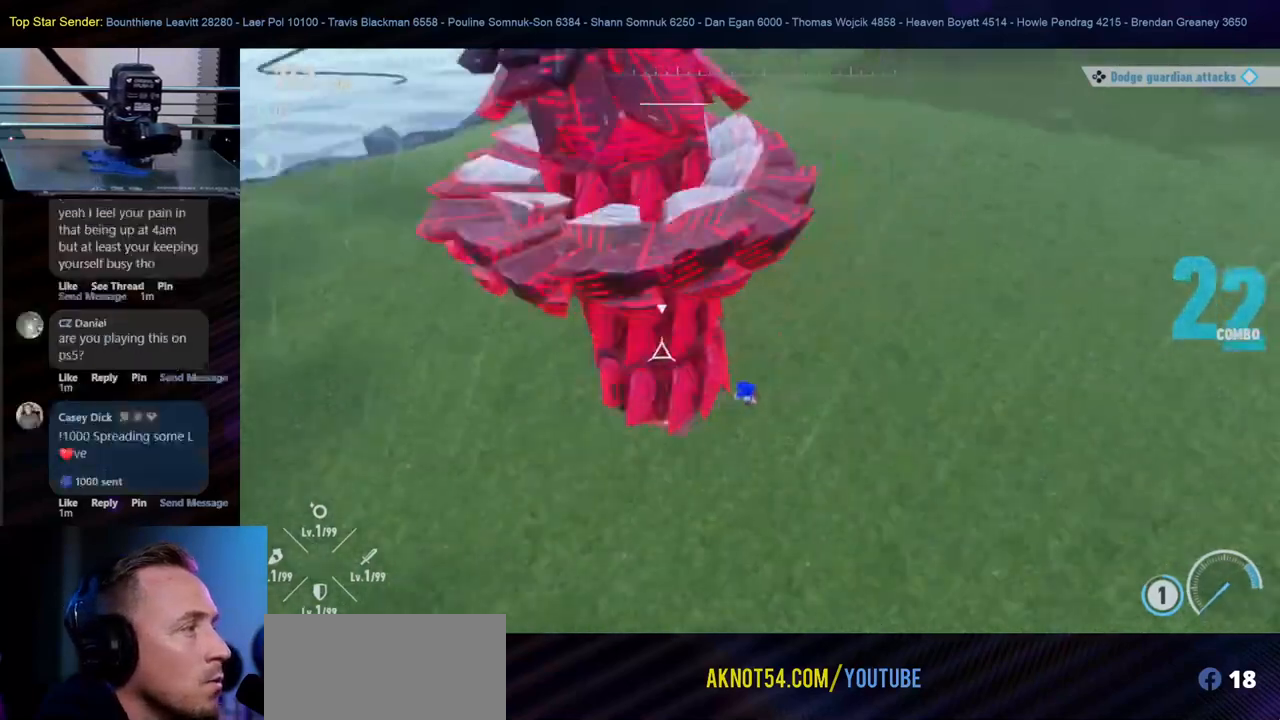
{"dt_ms": 500, "buttons": ["Y"], "left_stick": "down-left", "right_stick": "center", "events": [[200, "left_stick", "down-right"], [233, "Y", "up"], [300, "Y", "down"], [467, "left_stick", "down-left"]]}
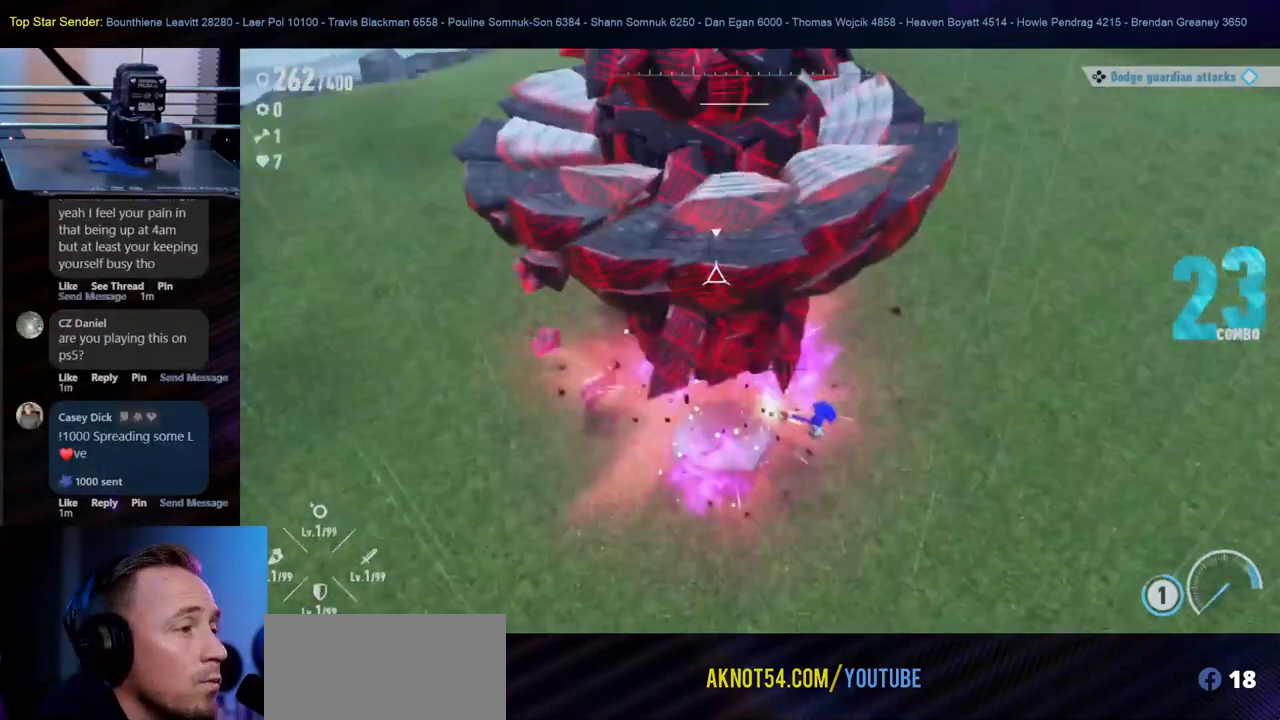
{"dt_ms": 500, "buttons": [], "left_stick": "down-left", "right_stick": "center", "events": [[50, "Y", "up"], [117, "Y", "down"], [167, "Y", "up"], [250, "Y", "down"], [350, "Y", "up"], [400, "Y", "down"], [500, "Y", "up"]]}
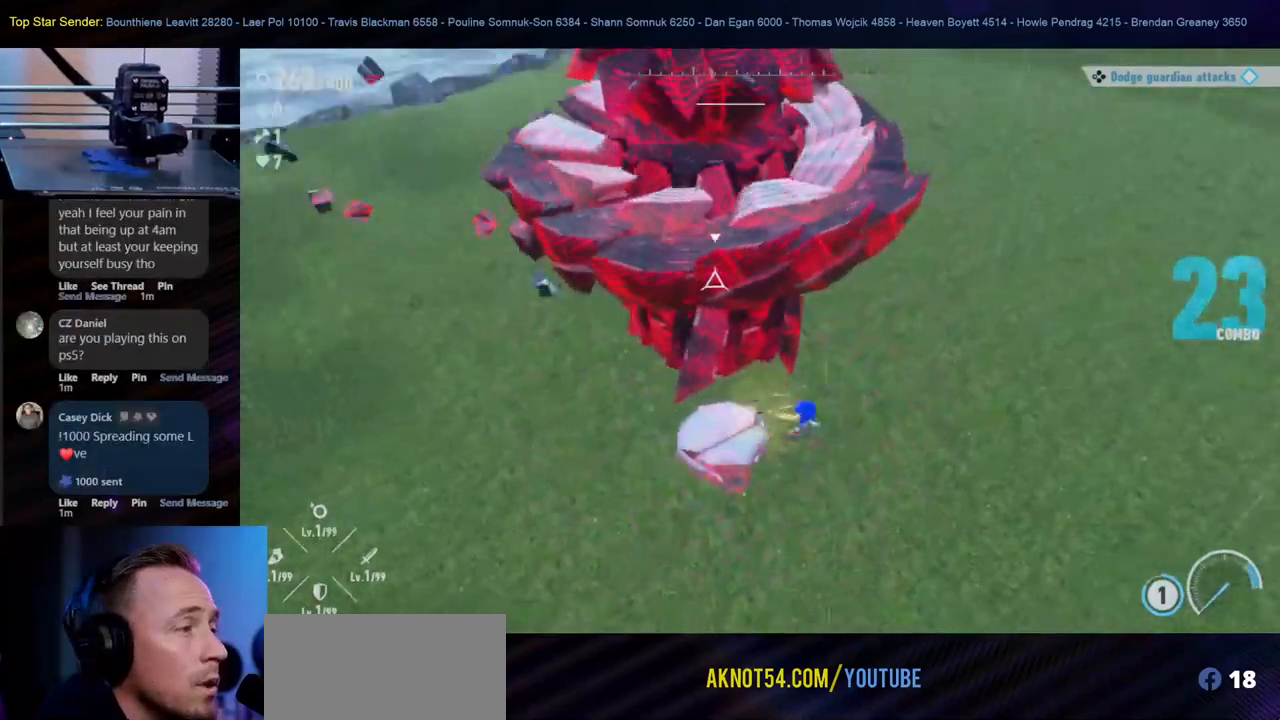
{"dt_ms": 500, "buttons": ["Y"], "left_stick": "down", "right_stick": "center", "events": [[67, "Y", "down"], [167, "Y", "up"], [217, "Y", "down"], [300, "Y", "up"], [367, "Y", "down"], [483, "left_stick", "down"]]}
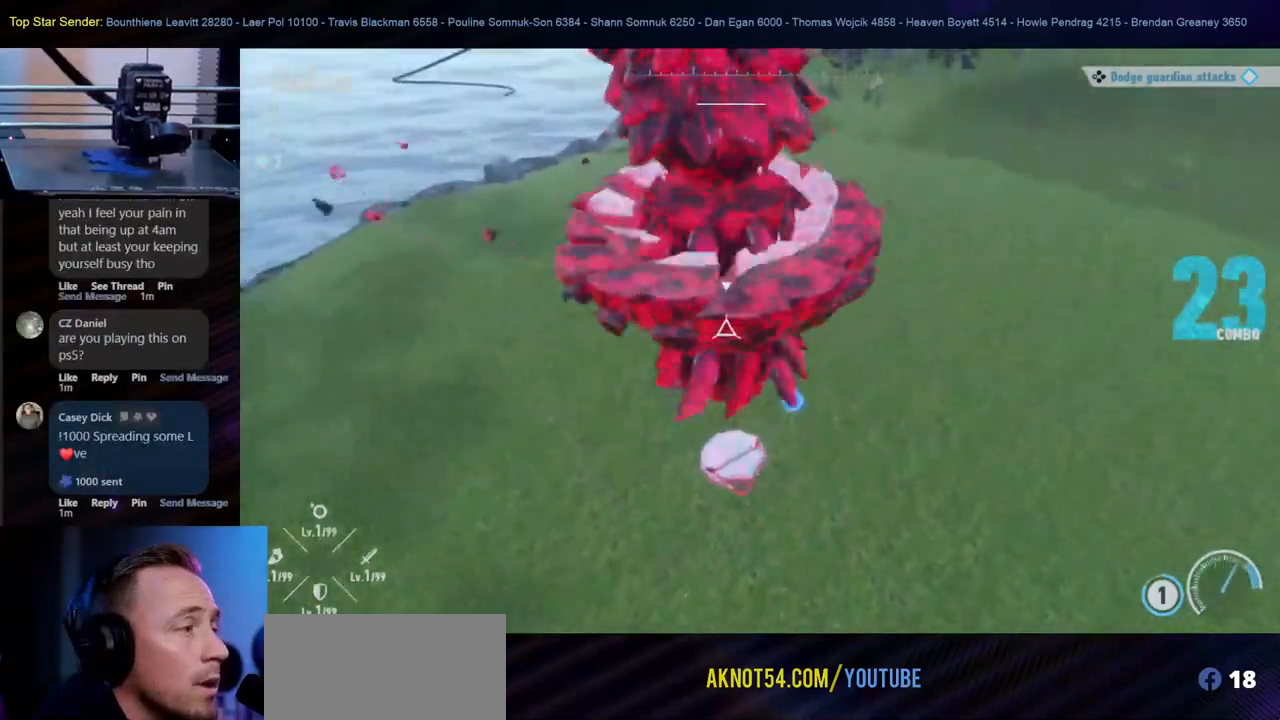
{"dt_ms": 500, "buttons": ["Y"], "left_stick": "right", "right_stick": "center", "events": [[117, "Y", "up"], [183, "Y", "down"], [250, "left_stick", "right"], [267, "Y", "up"], [350, "Y", "down"], [433, "Y", "up"], [500, "Y", "down"]]}
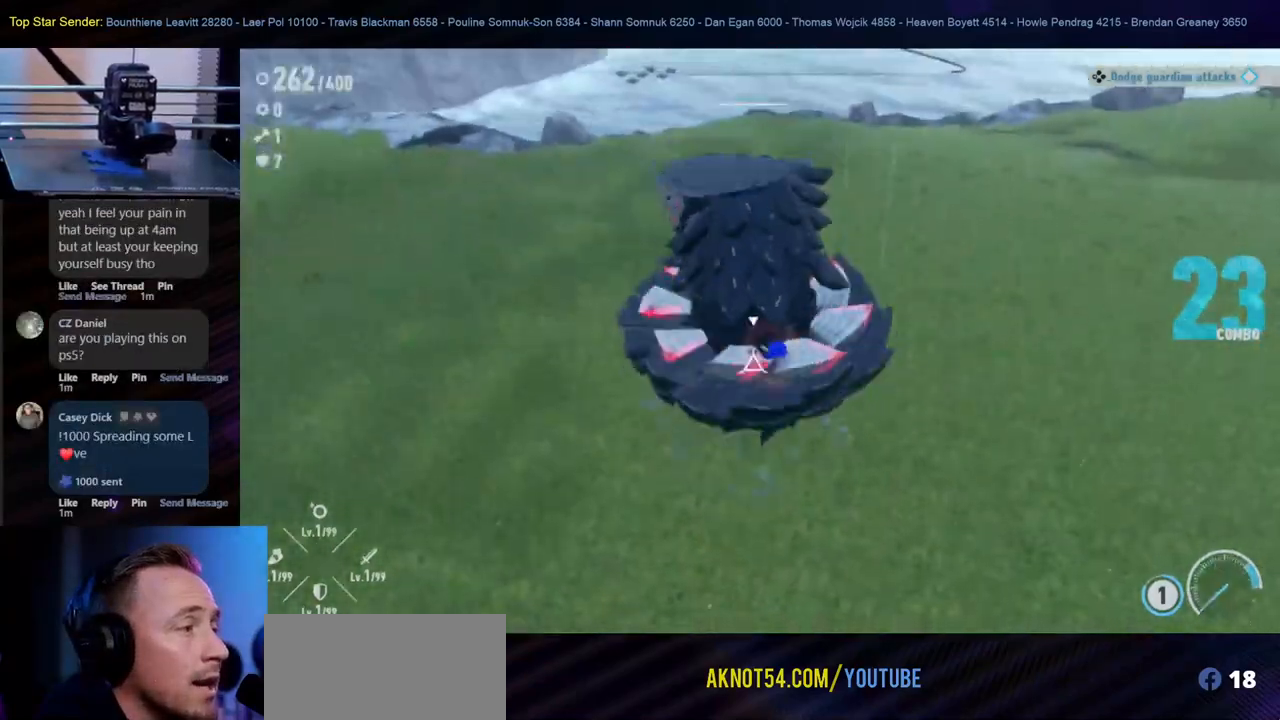
{"dt_ms": 500, "buttons": ["Y"], "left_stick": "down-left", "right_stick": "center", "events": [[83, "Y", "up"], [150, "Y", "down"], [233, "Y", "up"], [283, "Y", "down"], [350, "left_stick", "down"], [400, "Y", "up"], [467, "Y", "down"], [500, "left_stick", "down-left"]]}
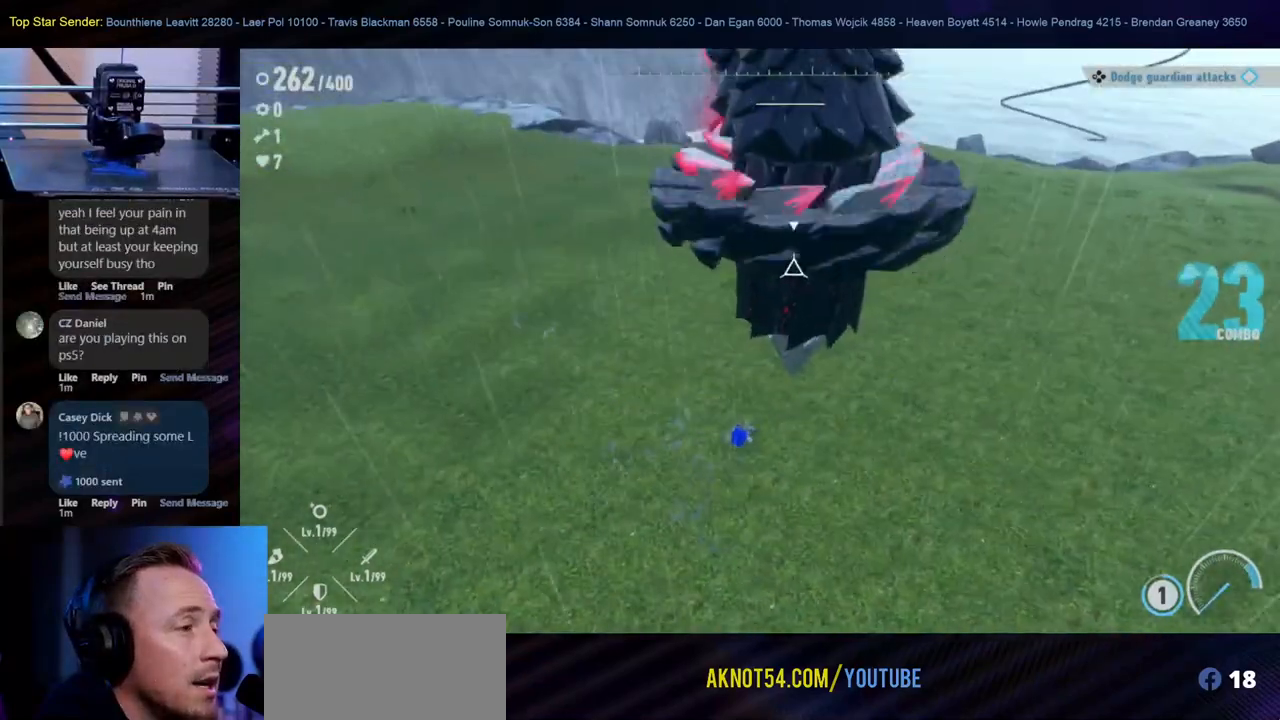
{"dt_ms": 500, "buttons": ["B"], "left_stick": "down-right", "right_stick": "center", "events": [[50, "Y", "up"], [150, "left_stick", "left"], [267, "B", "down"], [300, "left_stick", "down-right"]]}
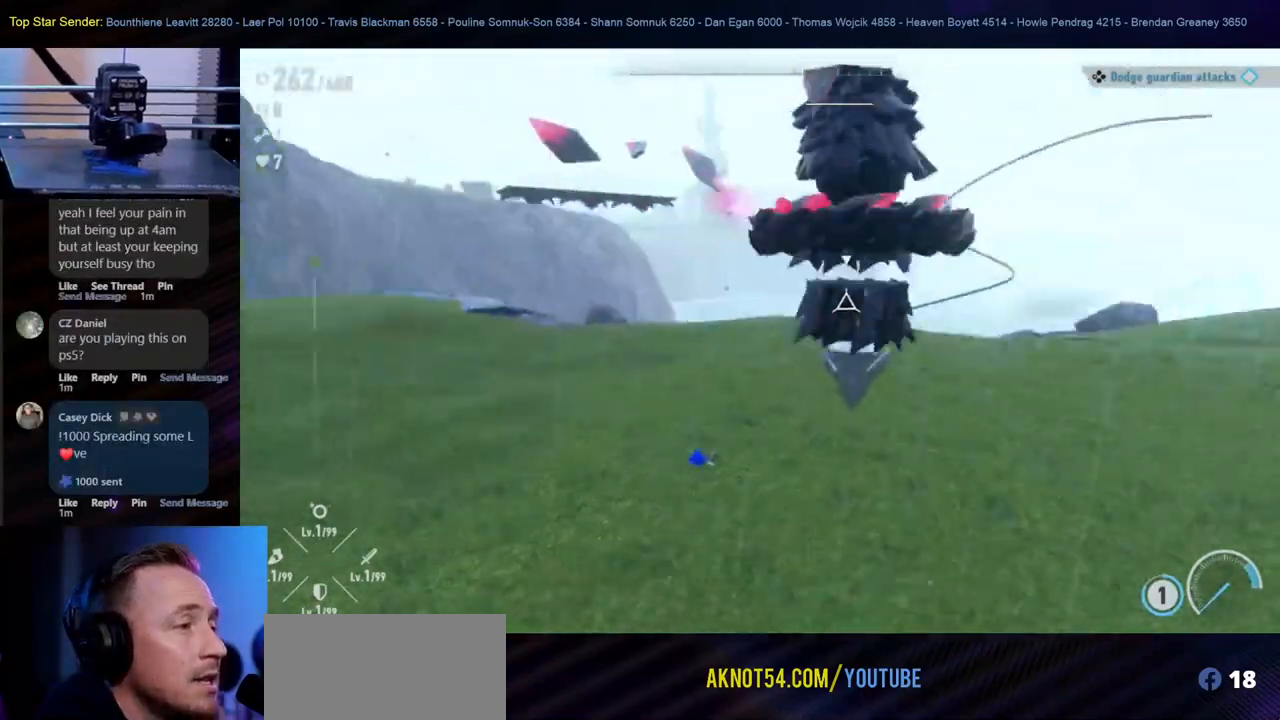
{"dt_ms": 500, "buttons": ["B"], "left_stick": "right", "right_stick": "center"}
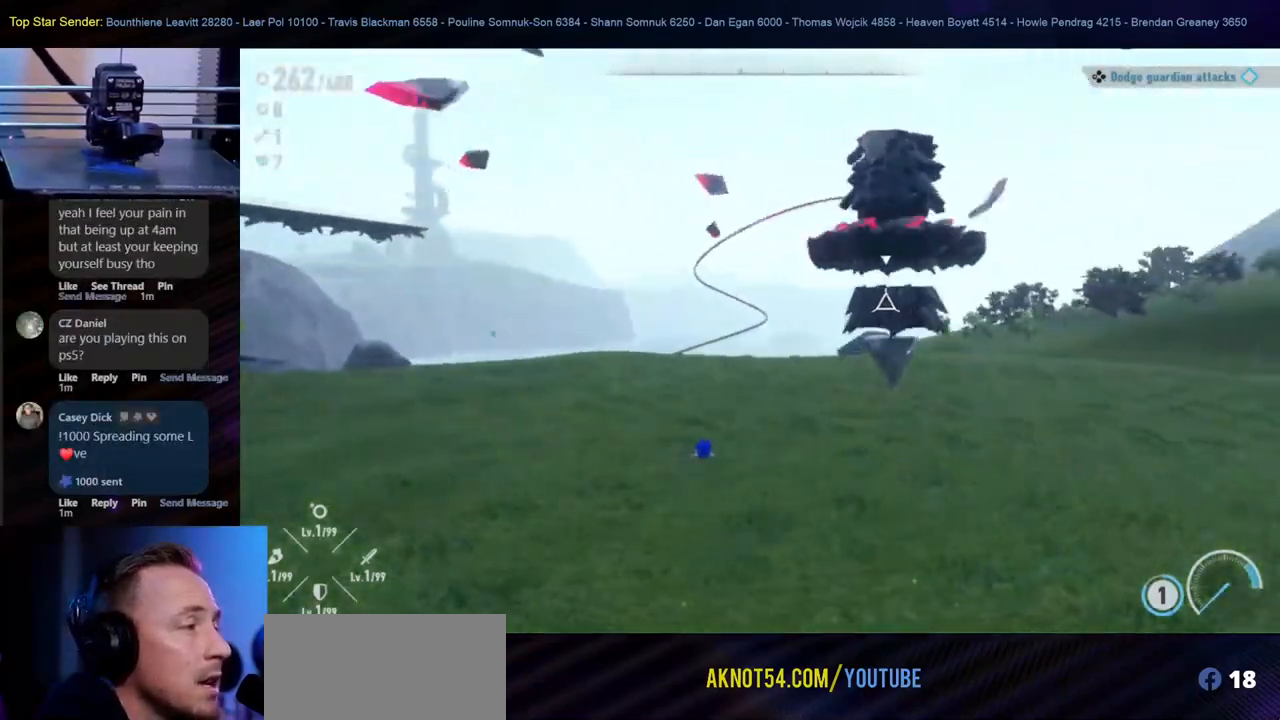
{"dt_ms": 500, "buttons": ["Y"], "left_stick": "up-right", "right_stick": "center", "events": [[83, "left_stick", "up-right"], [150, "B", "up"], [400, "Y", "down"]]}
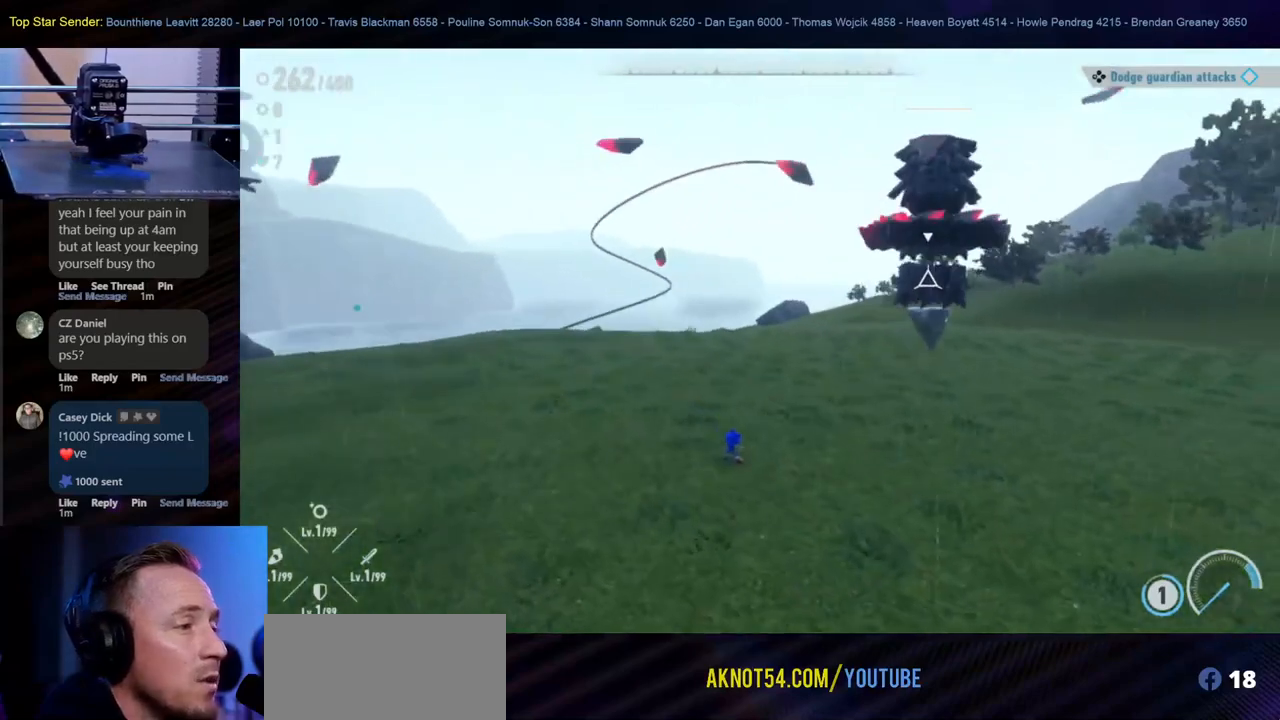
{"dt_ms": 500, "buttons": [], "left_stick": "up-right", "right_stick": "center", "events": [[67, "Y", "up"], [150, "Y", "down"], [250, "Y", "up"], [300, "Y", "down"], [433, "Y", "up"]]}
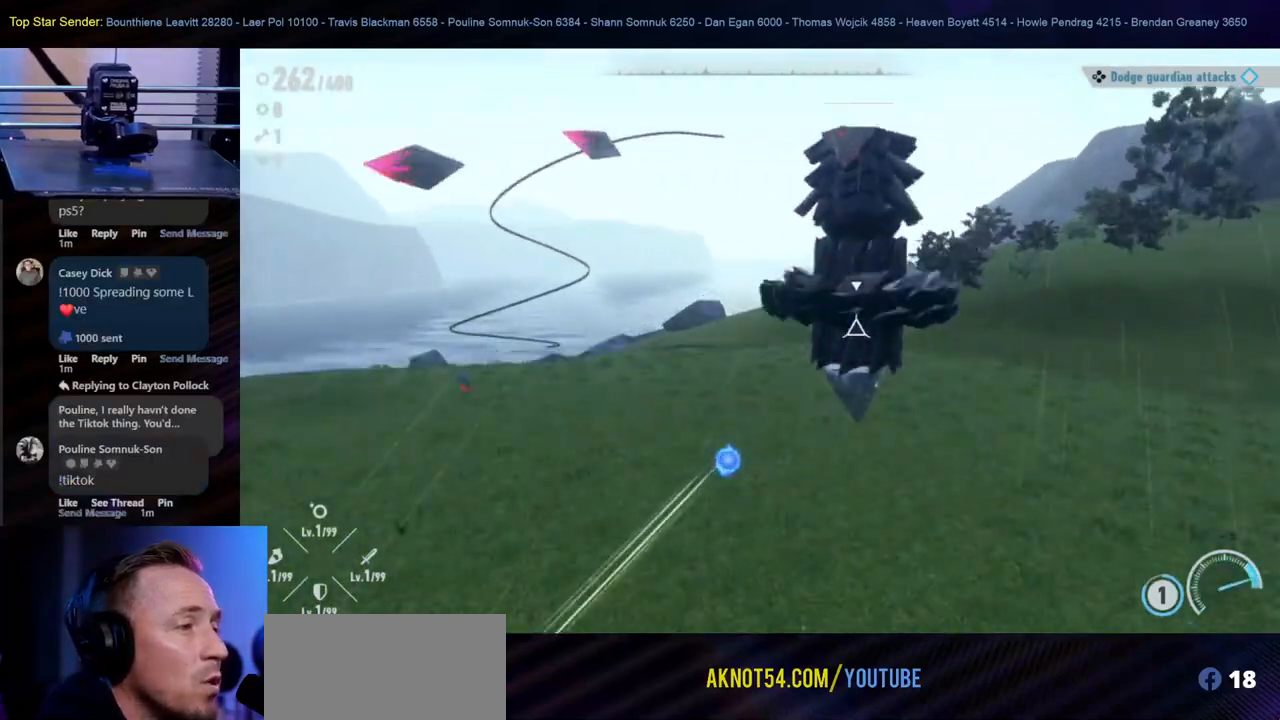
{"dt_ms": 500, "buttons": [], "left_stick": "up-right", "right_stick": "center", "events": []}
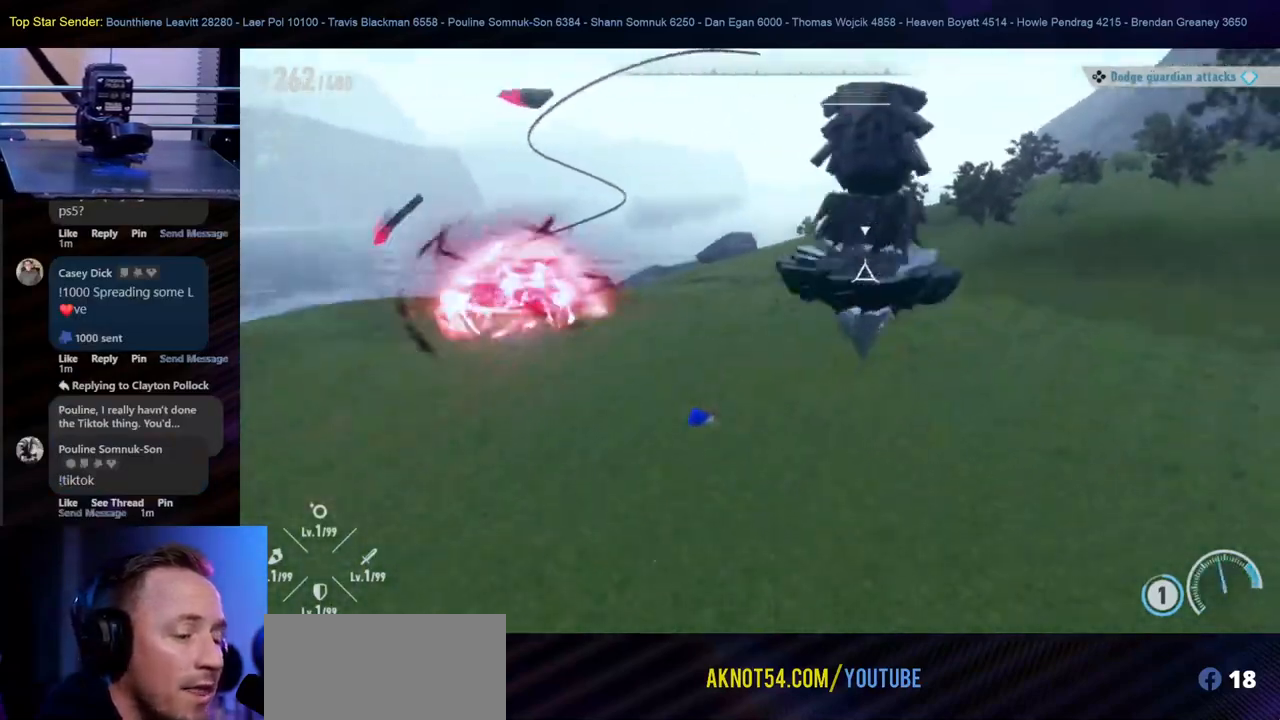
{"dt_ms": 500, "buttons": [], "left_stick": "up-right", "right_stick": "center", "events": []}
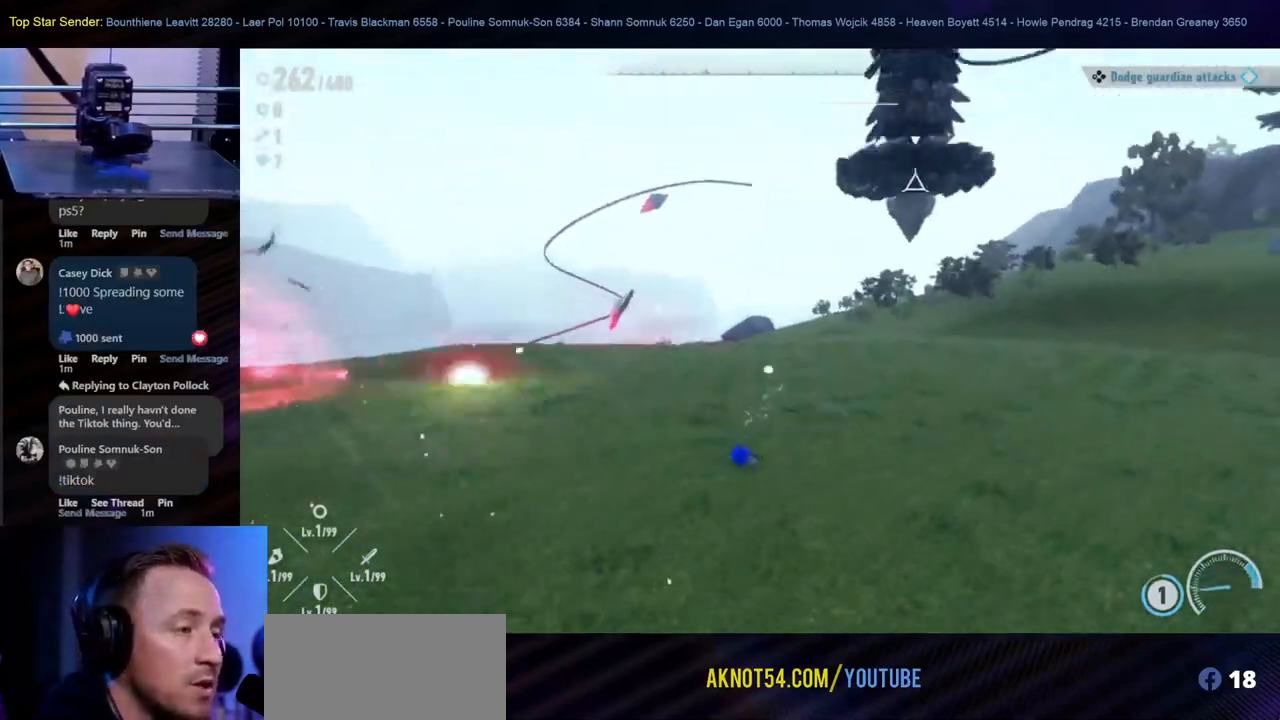
{"dt_ms": 500, "buttons": [], "left_stick": "up-right", "right_stick": "center", "events": []}